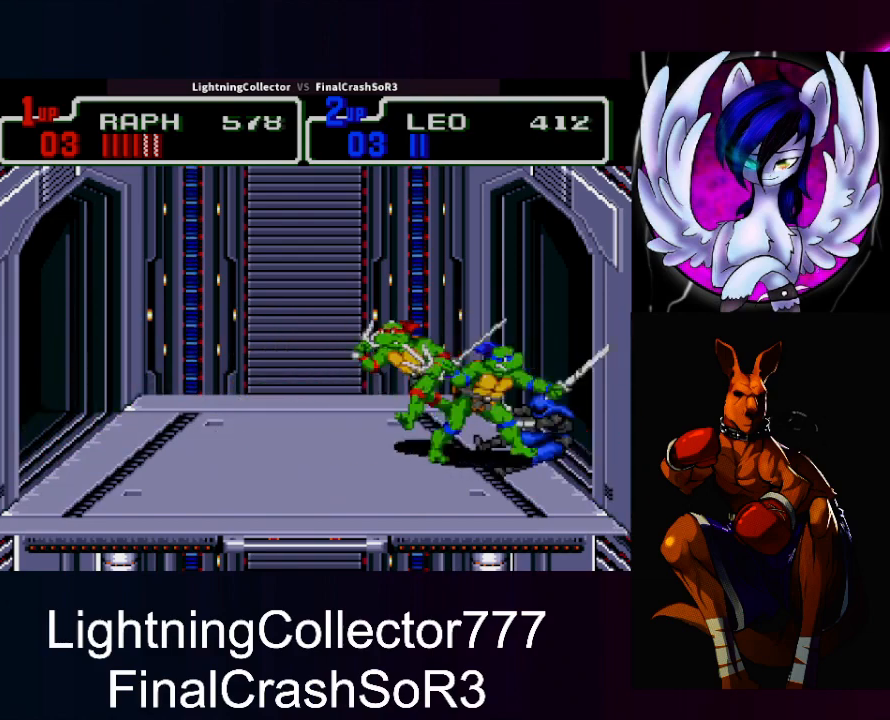
Gameplay with a controller (PlayStation layout); each line is a JSON object with the inputs held at the frame after it. "events" lists button and stick changes between this image and that frame as [ms after this image, input, new state], when the widget could be followed in between. Not read: L2 L3 R2 R3 left_stick right_stick.
{"buttons": ["DPAD_RIGHT"], "events": [[467, "DPAD_LEFT", "up"], [500, "DPAD_RIGHT", "down"]]}
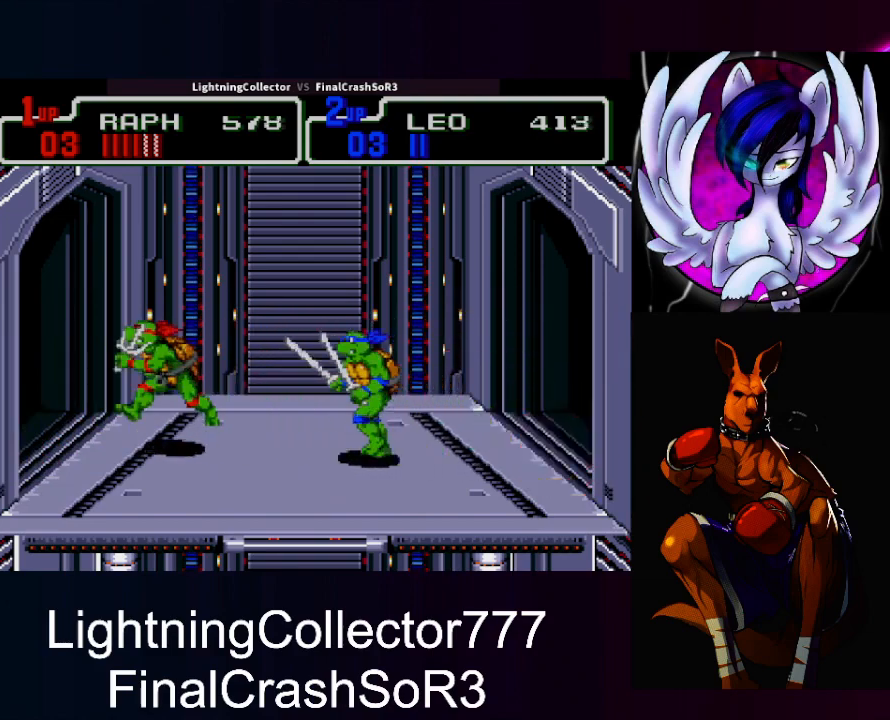
{"buttons": ["DPAD_RIGHT"], "events": [[100, "SQUARE", "down"], [167, "SQUARE", "up"]]}
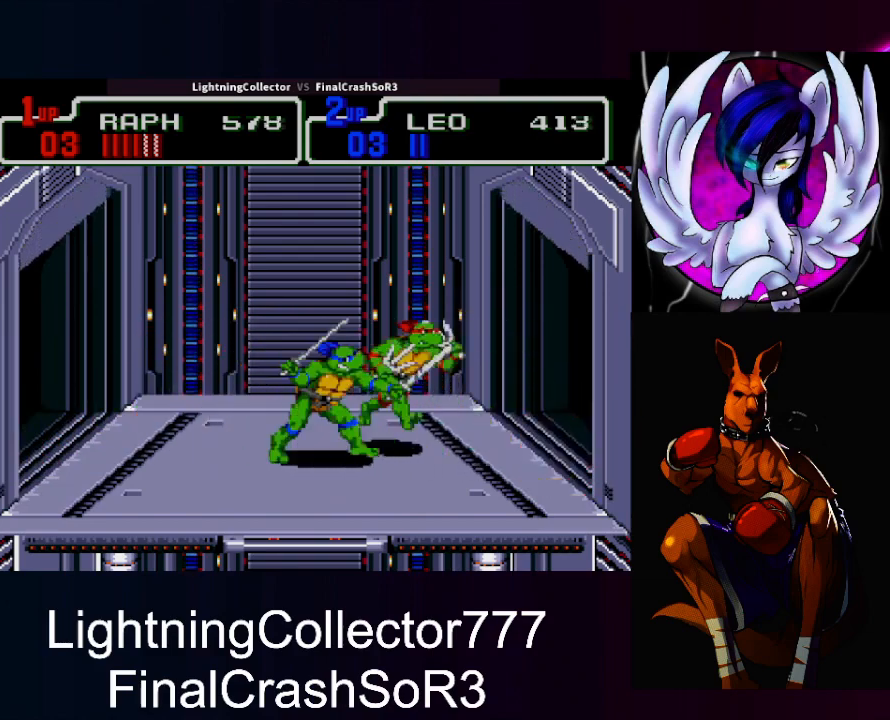
{"buttons": ["DPAD_LEFT"], "events": [[200, "DPAD_RIGHT", "up"], [267, "DPAD_LEFT", "down"], [300, "SQUARE", "down"], [367, "SQUARE", "up"]]}
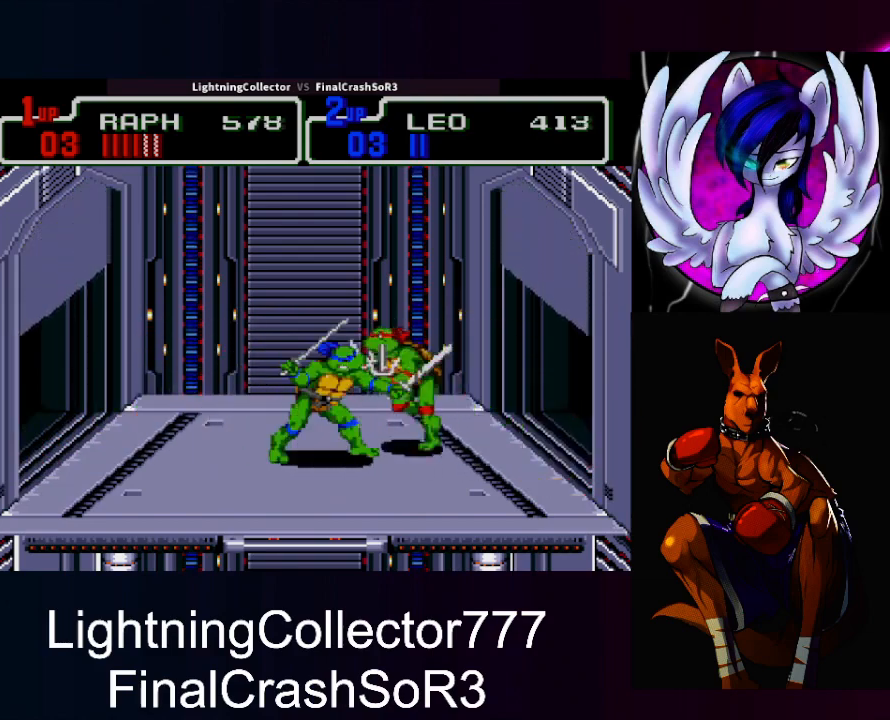
{"buttons": ["DPAD_LEFT"], "events": []}
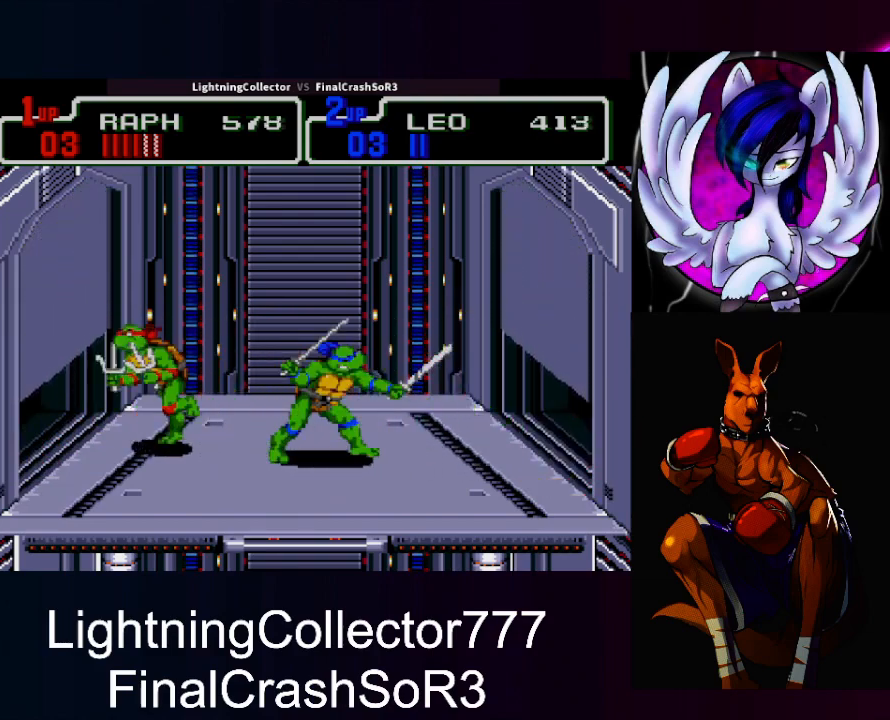
{"buttons": ["DPAD_RIGHT"], "events": [[100, "DPAD_LEFT", "up"], [233, "DPAD_RIGHT", "down"], [300, "SQUARE", "down"], [367, "SQUARE", "up"]]}
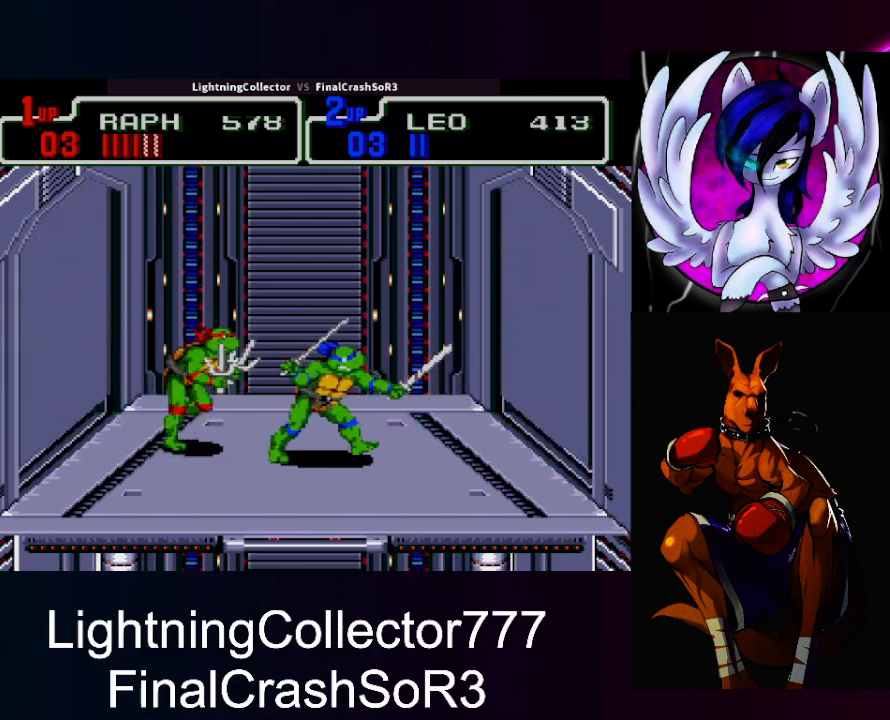
{"buttons": [], "events": [[33, "CIRCLE", "down"], [67, "CIRCLE", "up"], [133, "DPAD_RIGHT", "up"]]}
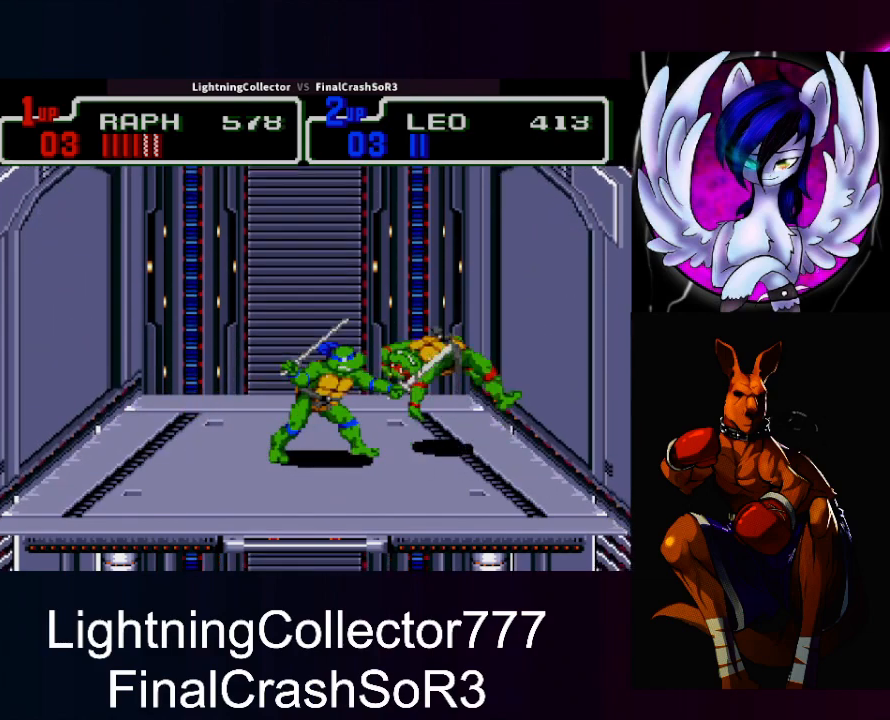
{"buttons": ["DPAD_LEFT"], "events": [[67, "TRIANGLE", "down"], [133, "TRIANGLE", "up"], [400, "DPAD_LEFT", "down"]]}
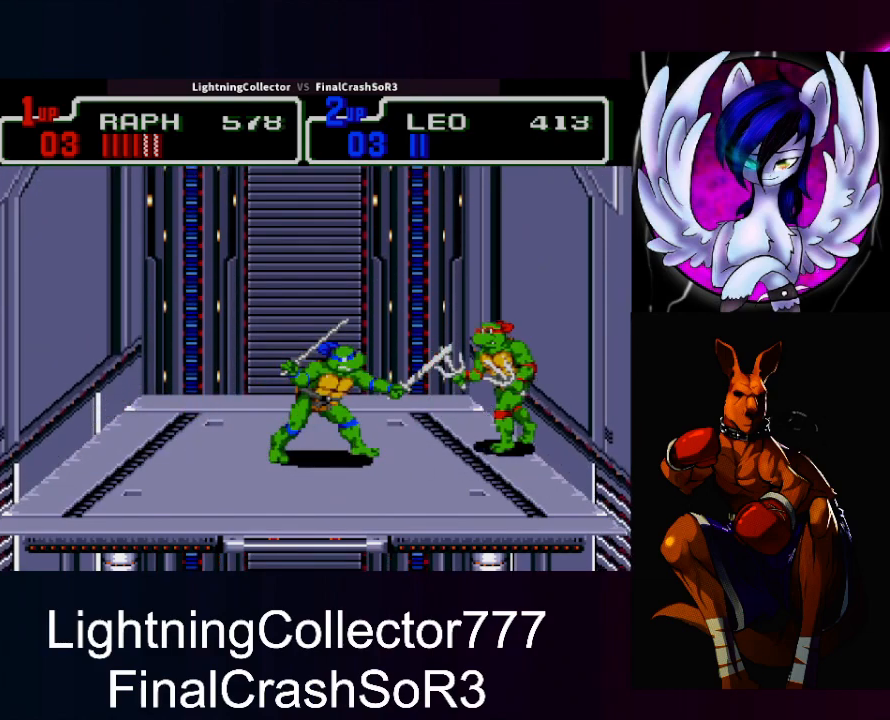
{"buttons": ["SQUARE", "DPAD_LEFT"], "events": [[33, "DPAD_LEFT", "up"], [400, "DPAD_LEFT", "down"], [433, "SQUARE", "down"]]}
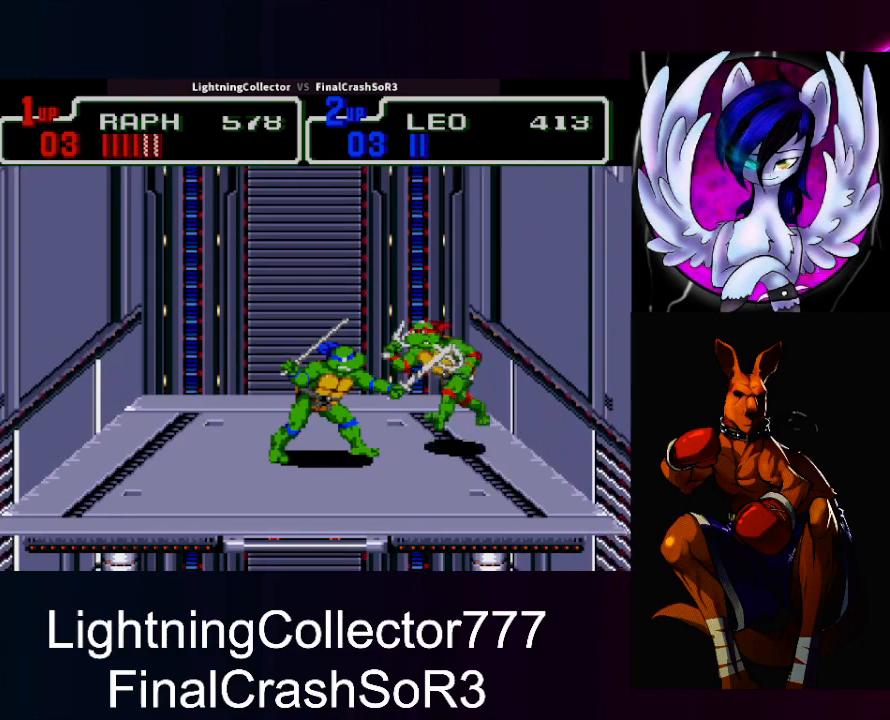
{"buttons": [], "events": [[333, "SQUARE", "up"], [433, "DPAD_LEFT", "up"]]}
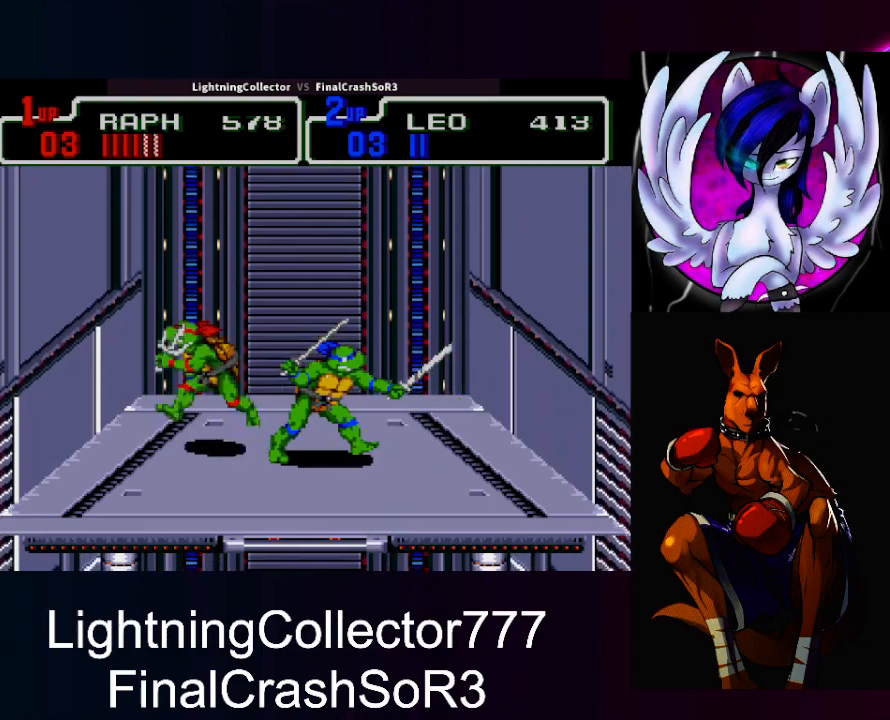
{"buttons": [], "events": [[33, "DPAD_RIGHT", "down"], [67, "SQUARE", "down"], [167, "SQUARE", "up"], [233, "CIRCLE", "down"], [300, "CIRCLE", "up"], [333, "DPAD_RIGHT", "up"]]}
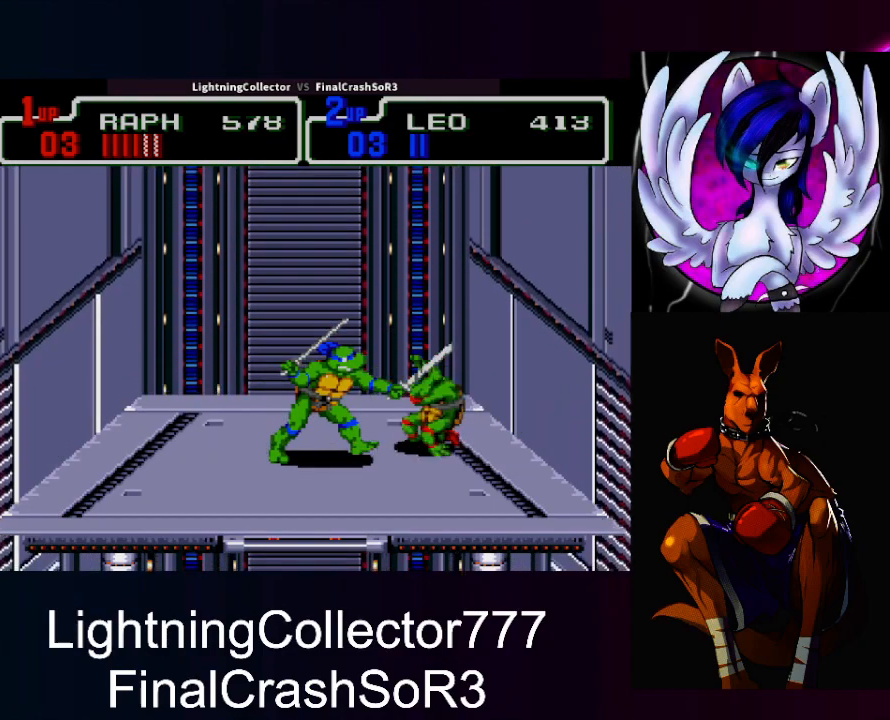
{"buttons": [], "events": [[200, "TRIANGLE", "down"], [367, "TRIANGLE", "up"]]}
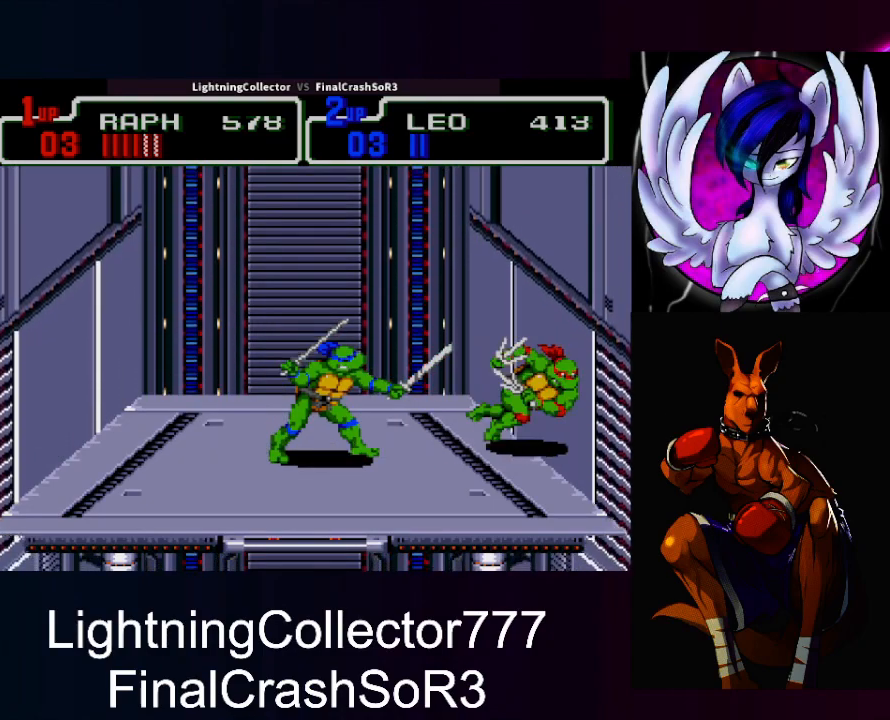
{"buttons": [], "events": [[167, "DPAD_LEFT", "down"], [167, "SQUARE", "down"], [267, "SQUARE", "up"], [333, "CIRCLE", "down"], [367, "DPAD_DOWN", "down"], [367, "R1", "down"], [400, "TRIANGLE", "down"], [433, "CIRCLE", "up"], [433, "DPAD_LEFT", "up"], [433, "R1", "up"], [500, "DPAD_DOWN", "up"], [500, "TRIANGLE", "up"]]}
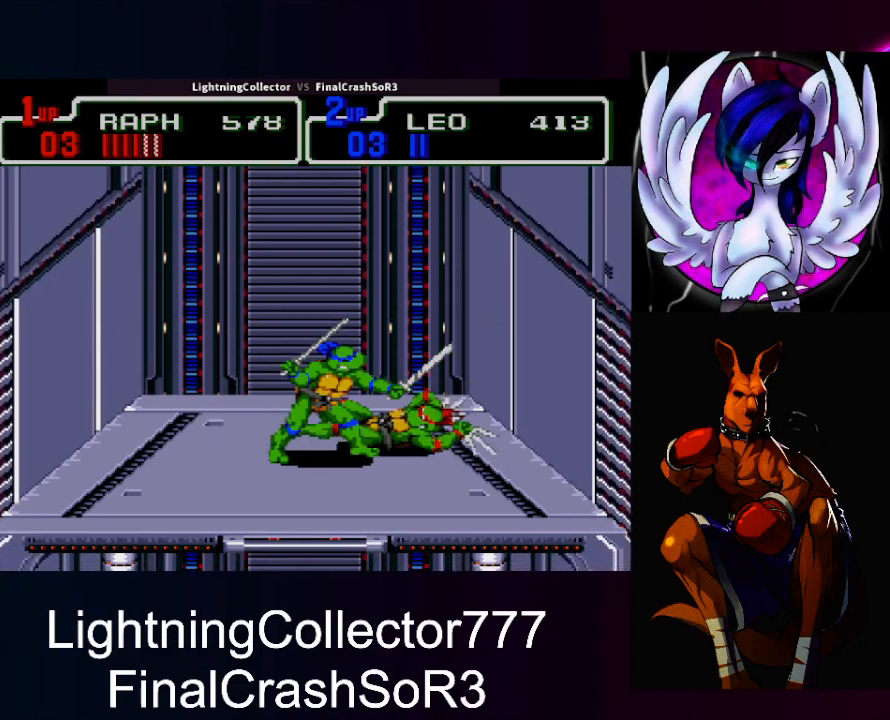
{"buttons": [], "events": []}
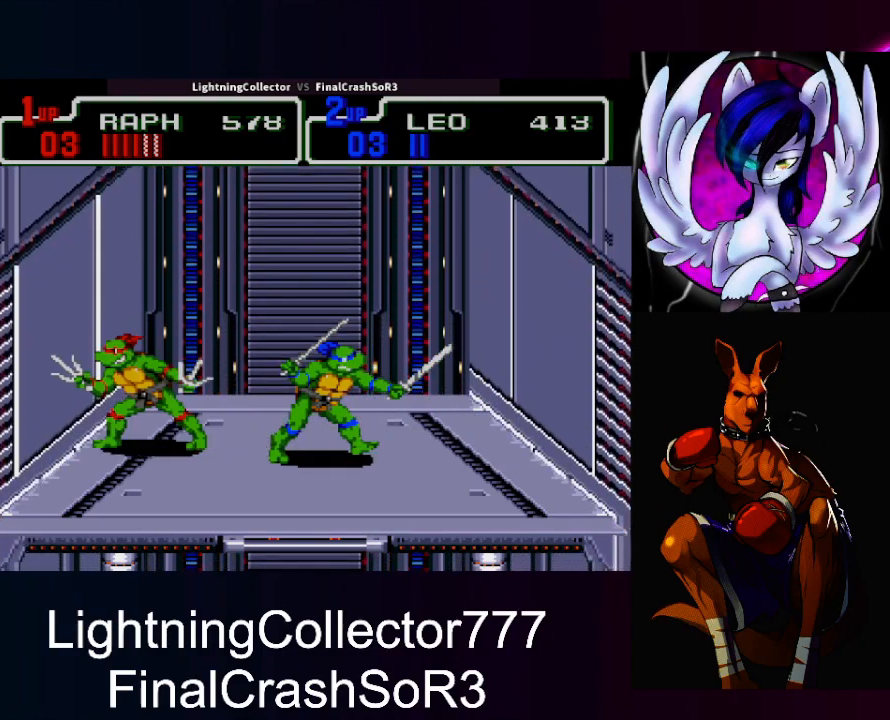
{"buttons": ["CIRCLE", "DPAD_RIGHT"], "events": [[300, "DPAD_RIGHT", "down"], [333, "SQUARE", "down"], [400, "SQUARE", "up"], [500, "CIRCLE", "down"]]}
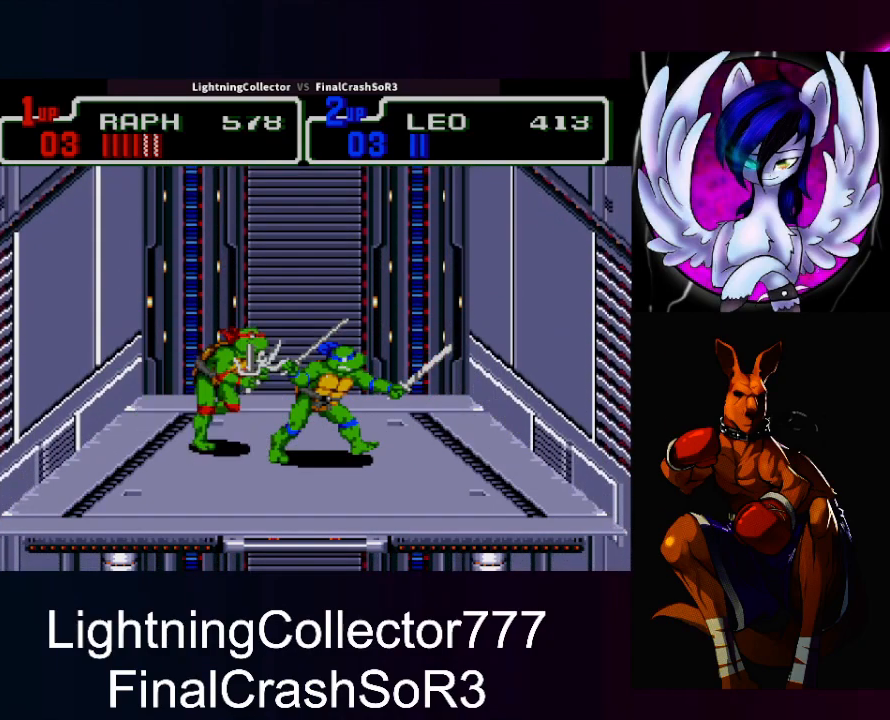
{"buttons": [], "events": [[67, "CIRCLE", "up"], [100, "DPAD_RIGHT", "up"]]}
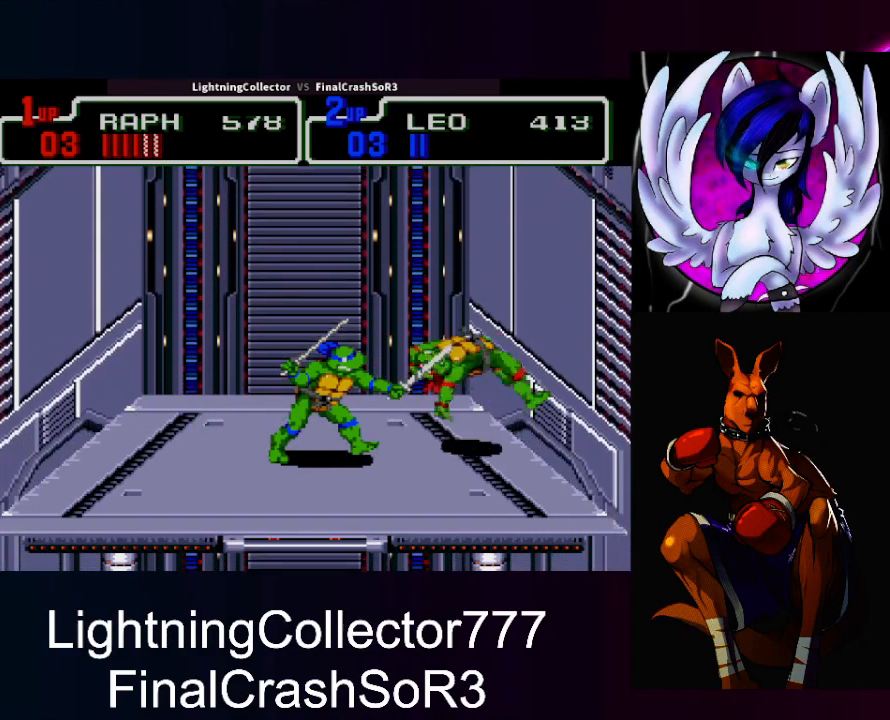
{"buttons": [], "events": [[33, "TRIANGLE", "down"], [200, "TRIANGLE", "up"]]}
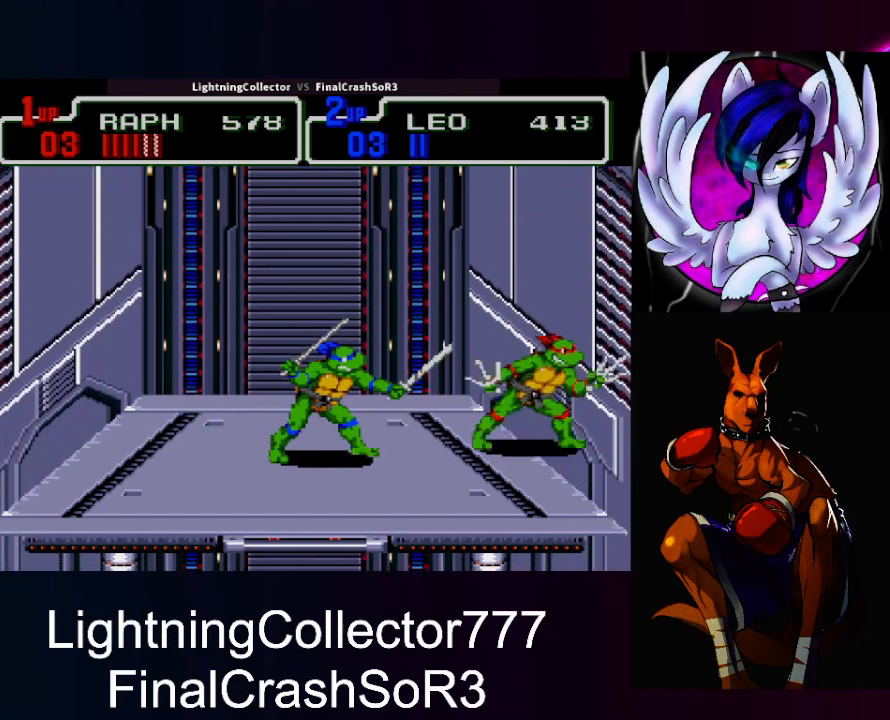
{"buttons": [], "events": [[33, "DPAD_LEFT", "down"], [33, "SQUARE", "down"], [133, "SQUARE", "up"], [200, "CIRCLE", "down"], [267, "DPAD_DOWN", "down"], [267, "TRIANGLE", "down"], [300, "DPAD_LEFT", "up"], [333, "CIRCLE", "up"], [333, "DPAD_DOWN", "up"], [333, "TRIANGLE", "up"]]}
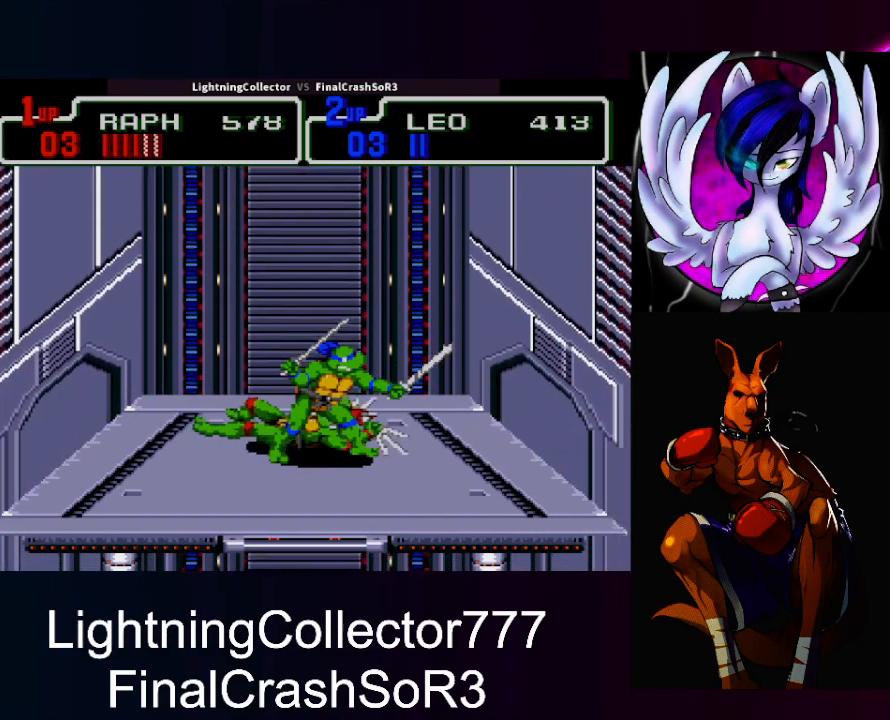
{"buttons": [], "events": []}
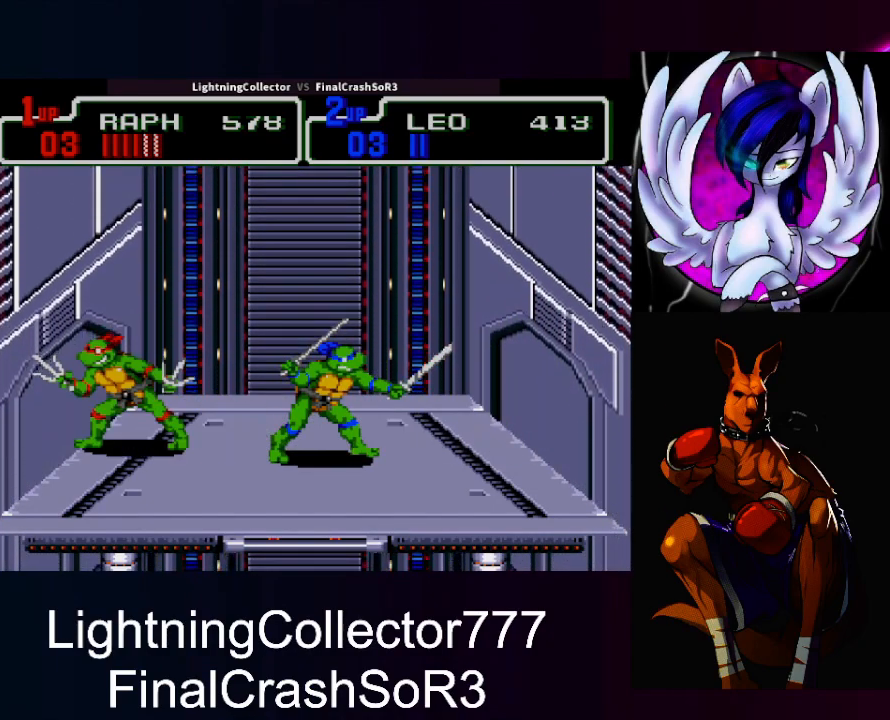
{"buttons": [], "events": [[133, "DPAD_RIGHT", "down"], [167, "SQUARE", "down"], [267, "SQUARE", "up"], [333, "CIRCLE", "down"], [433, "CIRCLE", "up"], [467, "DPAD_RIGHT", "up"]]}
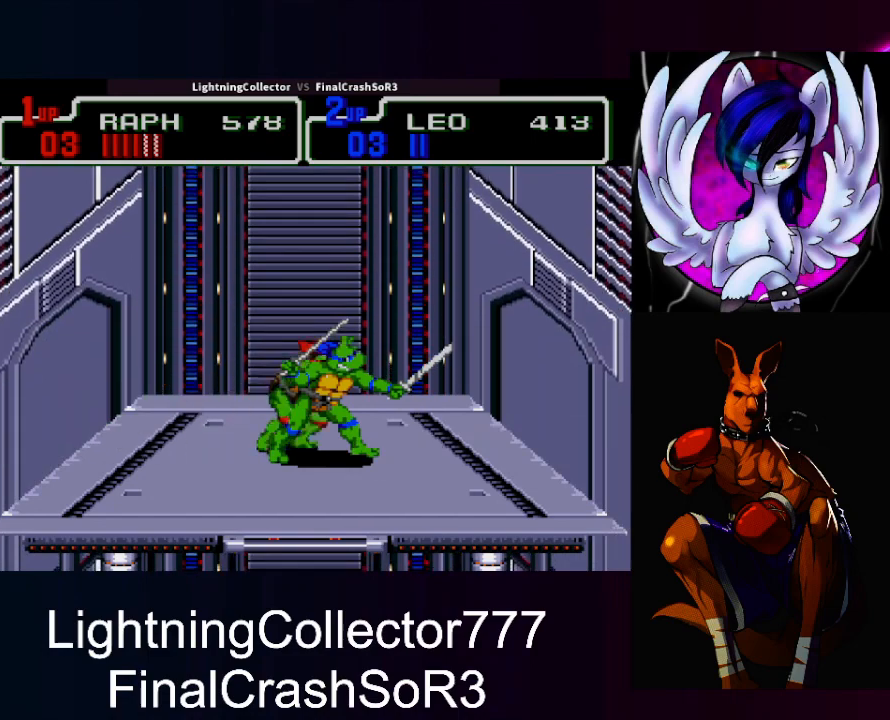
{"buttons": ["TRIANGLE"], "events": [[400, "TRIANGLE", "down"]]}
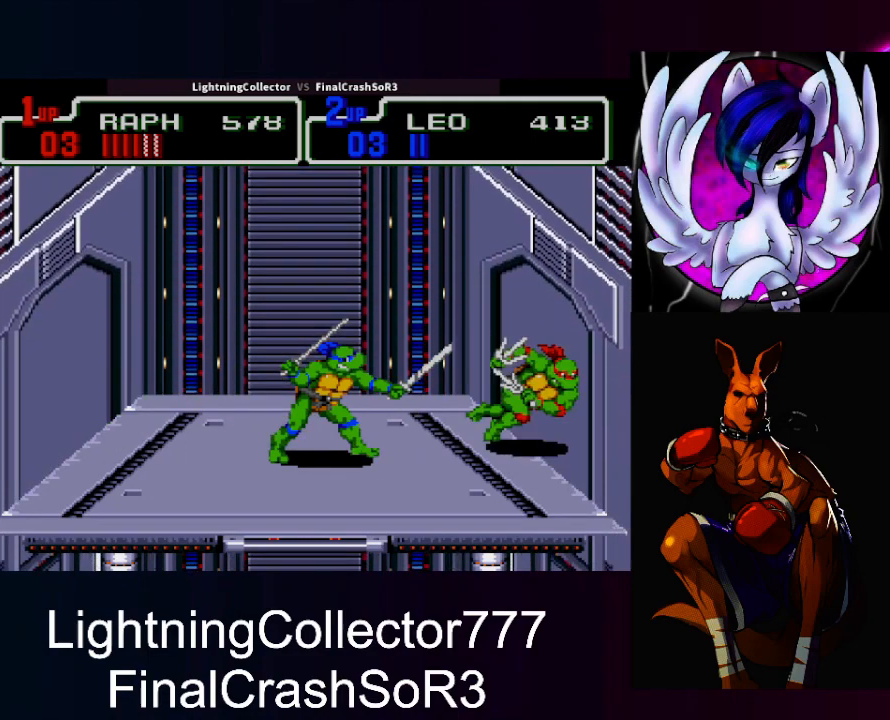
{"buttons": ["DPAD_LEFT"], "events": [[67, "TRIANGLE", "up"], [300, "DPAD_LEFT", "down"], [333, "SQUARE", "down"], [433, "SQUARE", "up"]]}
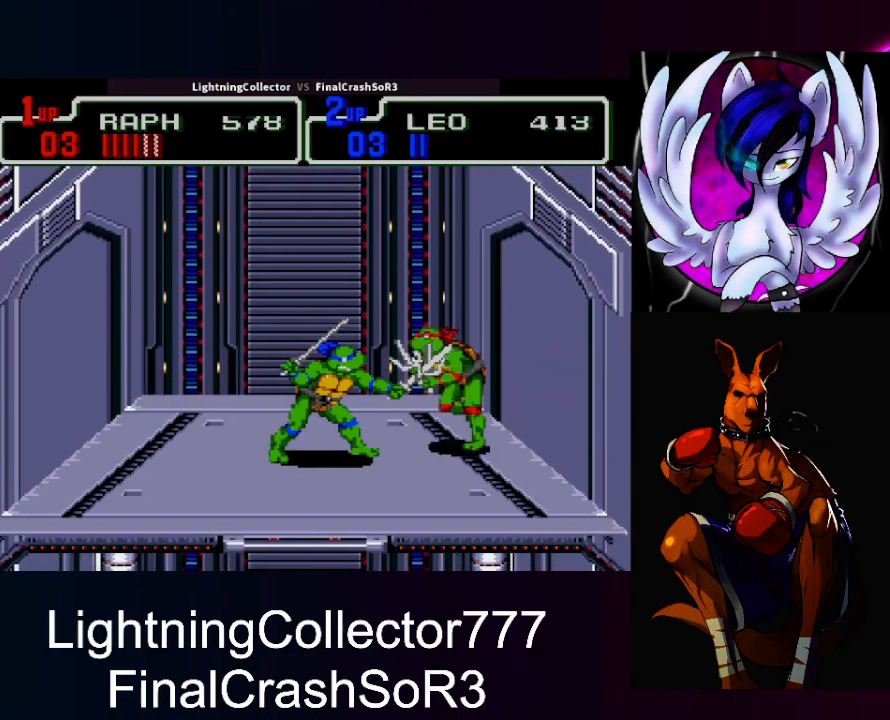
{"buttons": [], "events": [[33, "CIRCLE", "down"], [67, "DPAD_DOWN", "down"], [67, "DPAD_LEFT", "up"], [67, "TRIANGLE", "down"], [133, "CIRCLE", "up"], [133, "DPAD_DOWN", "up"], [200, "TRIANGLE", "up"]]}
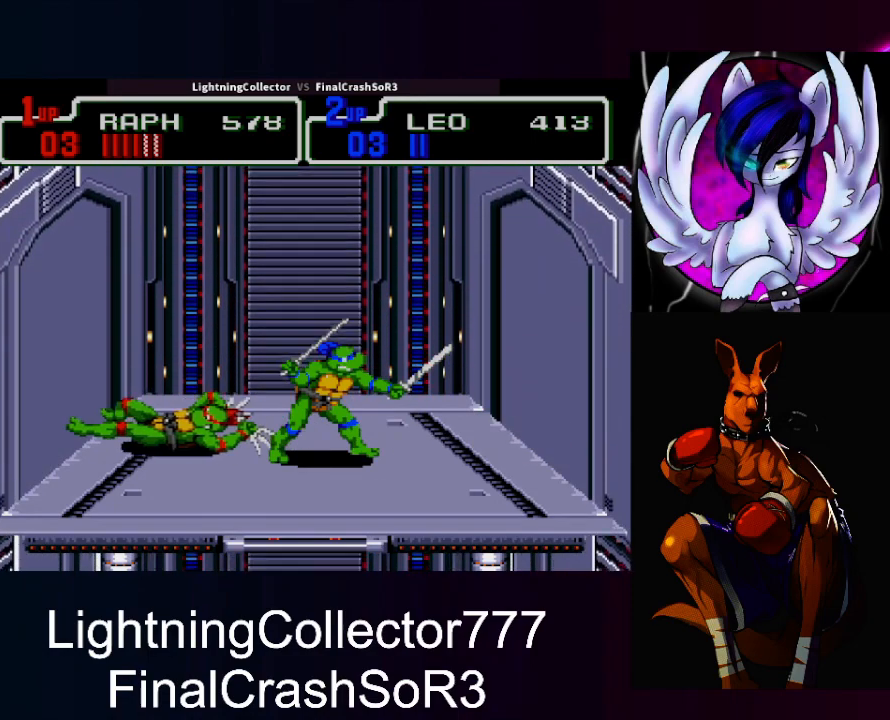
{"buttons": [], "events": []}
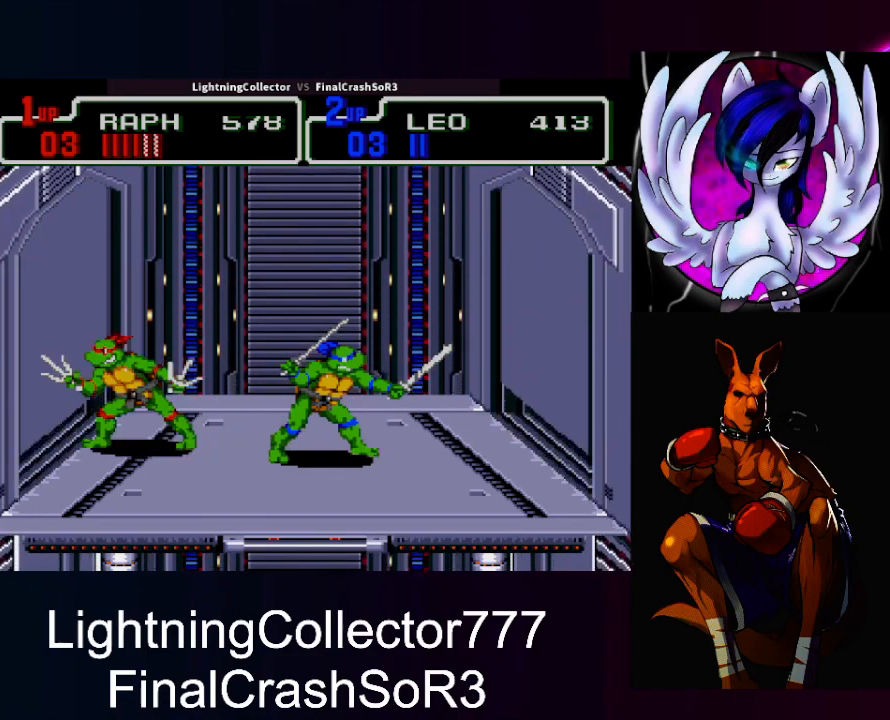
{"buttons": [], "events": []}
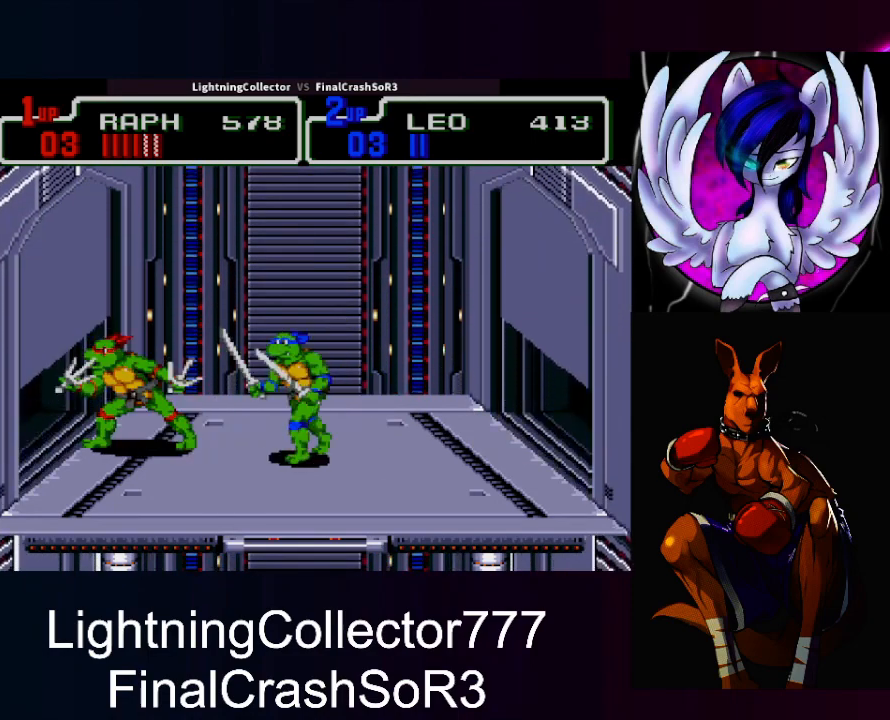
{"buttons": [], "events": []}
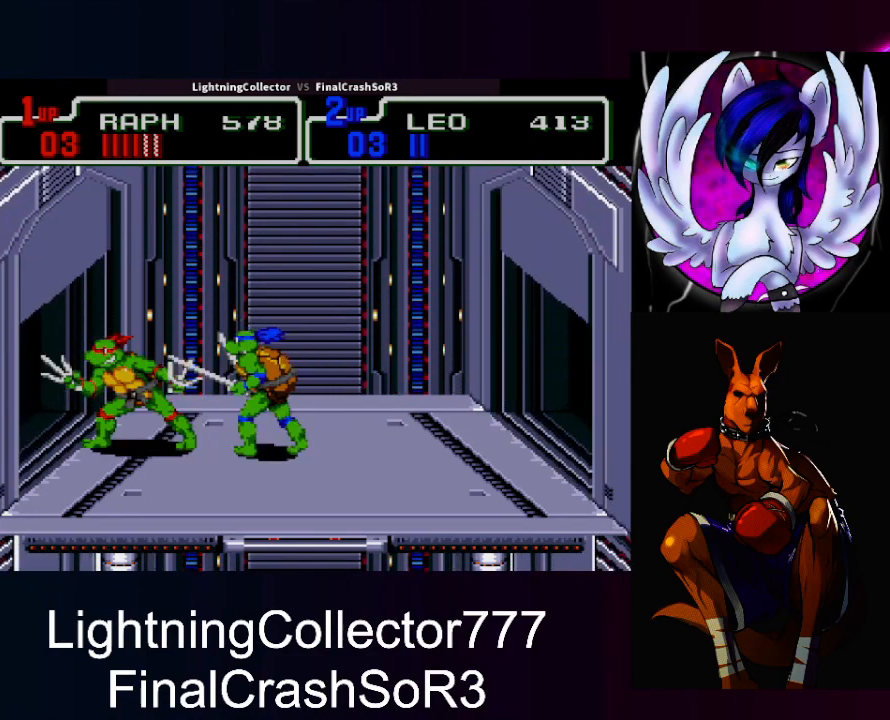
{"buttons": [], "events": []}
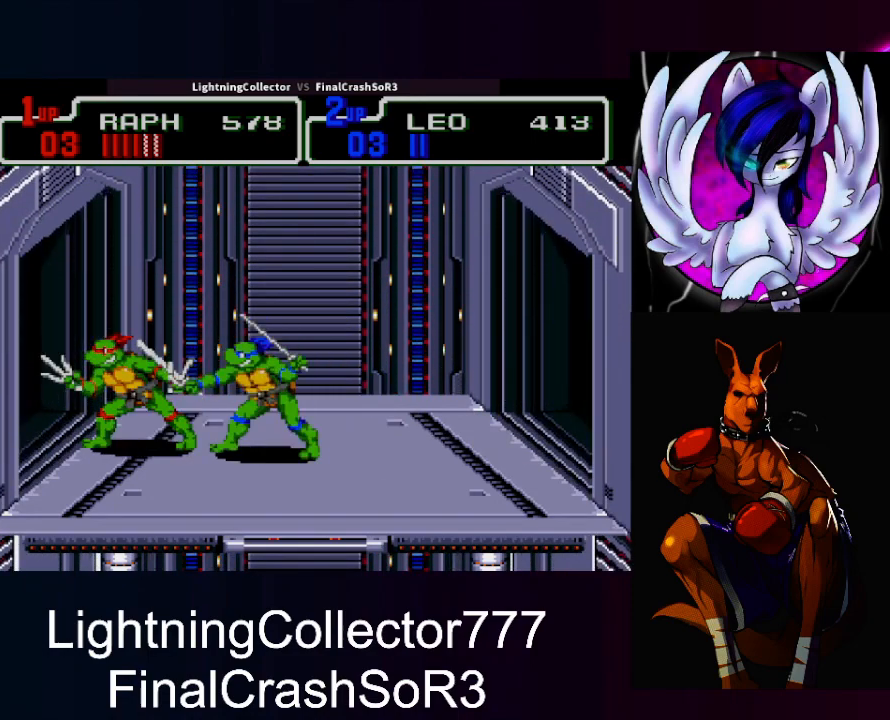
{"buttons": ["CIRCLE", "DPAD_RIGHT"], "events": [[200, "DPAD_RIGHT", "down"], [267, "SQUARE", "down"], [367, "SQUARE", "up"], [467, "CIRCLE", "down"]]}
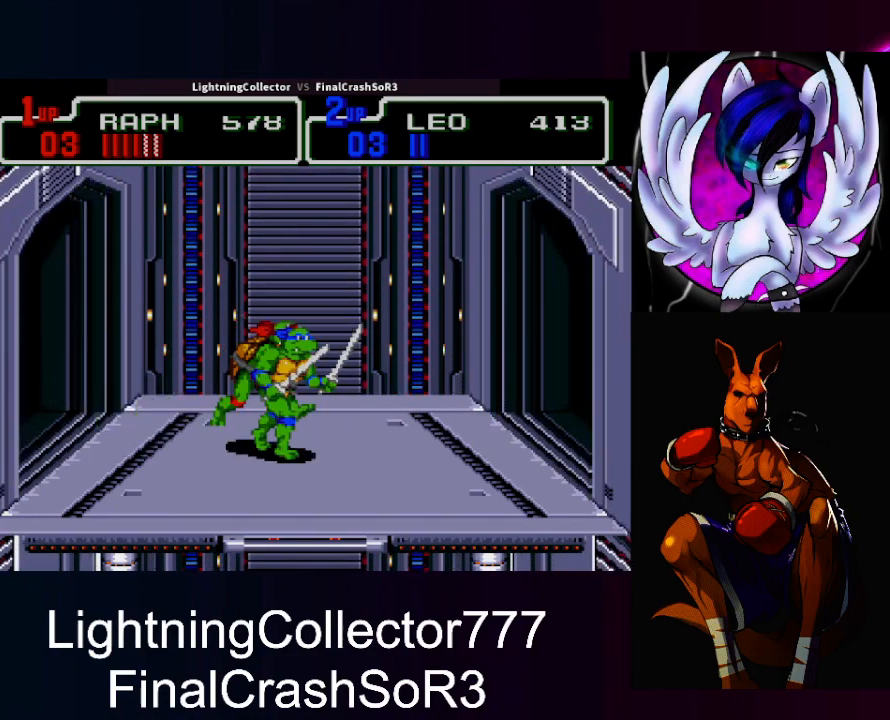
{"buttons": ["TRIANGLE"], "events": [[33, "CIRCLE", "up"], [33, "DPAD_RIGHT", "up"], [400, "TRIANGLE", "down"]]}
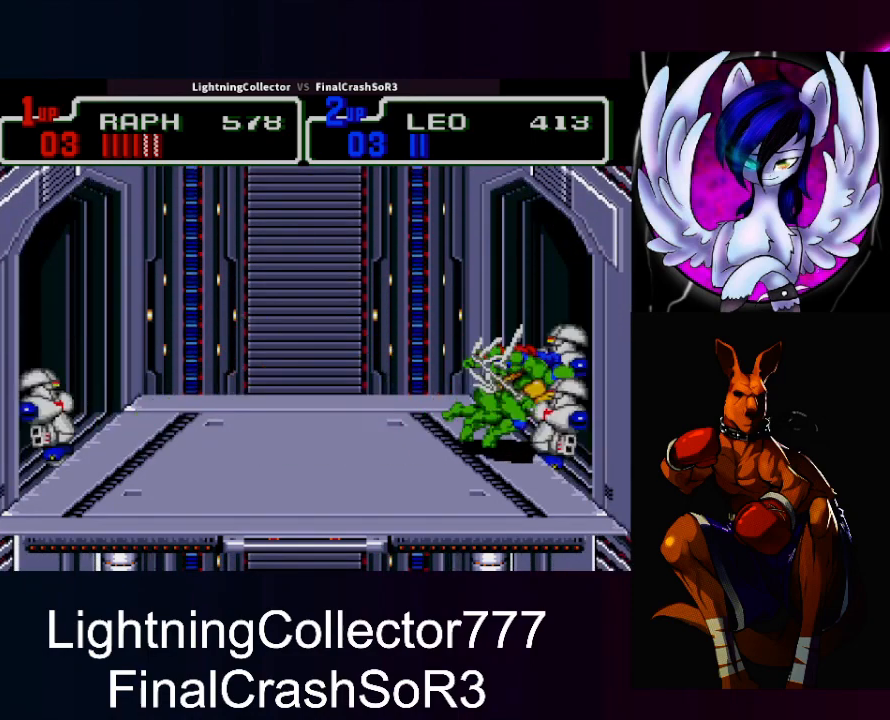
{"buttons": ["CIRCLE", "TRIANGLE", "R1", "DPAD_DOWN", "DPAD_LEFT"], "events": [[100, "TRIANGLE", "up"], [200, "DPAD_LEFT", "down"], [300, "SQUARE", "down"], [400, "SQUARE", "up"], [467, "CIRCLE", "down"], [500, "DPAD_DOWN", "down"], [500, "R1", "down"], [500, "TRIANGLE", "down"]]}
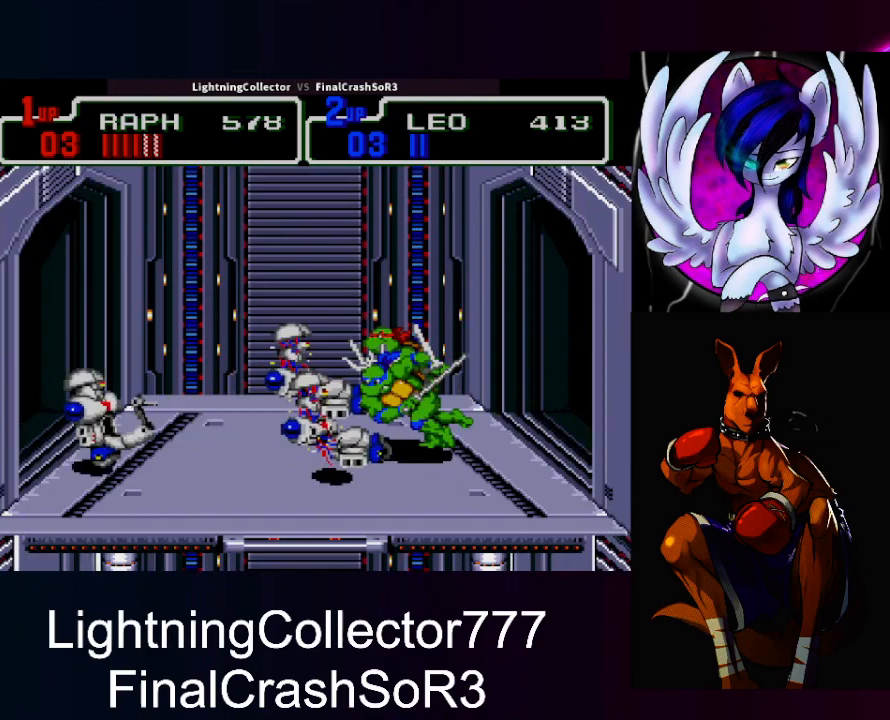
{"buttons": ["SQUARE", "DPAD_LEFT"], "events": [[33, "CIRCLE", "up"], [100, "DPAD_DOWN", "up"], [167, "R1", "up"], [167, "TRIANGLE", "up"], [200, "DPAD_LEFT", "up"], [367, "DPAD_LEFT", "down"], [467, "SQUARE", "down"]]}